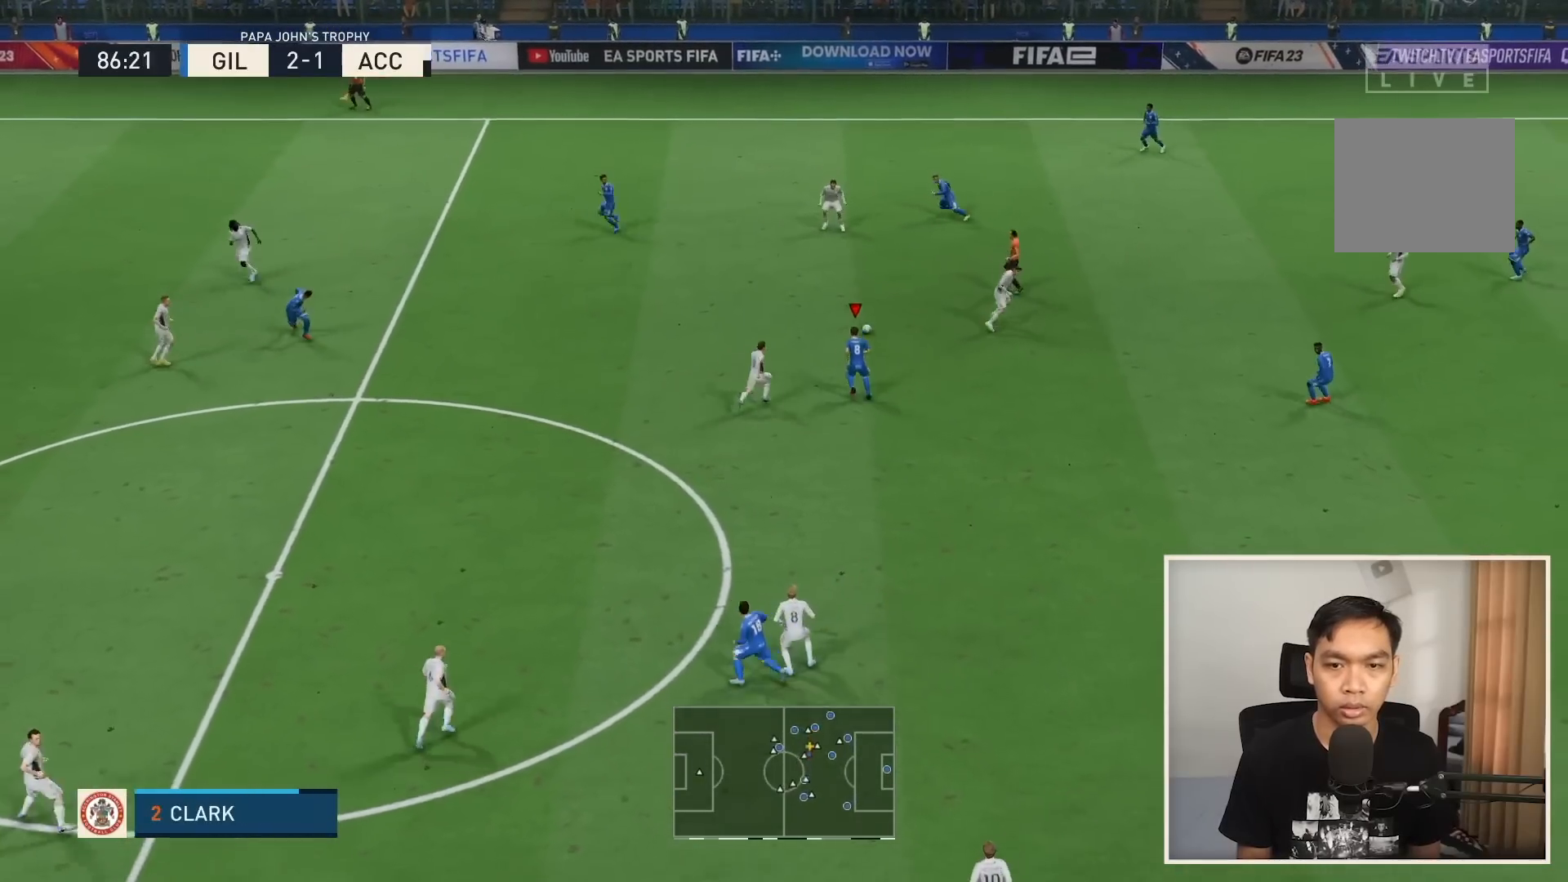
Gameplay with a controller (PlayStation layout); each line is a JSON object with the inputs held at the frame after it. "events" lists button and stick changes between this image and that frame as [ms after this image, input, new state], when the widget could be followed in between. Not read: L3 R3.
{"buttons": [], "left_stick": "up-left", "right_stick": "center", "events": [[100, "CROSS", "up"]]}
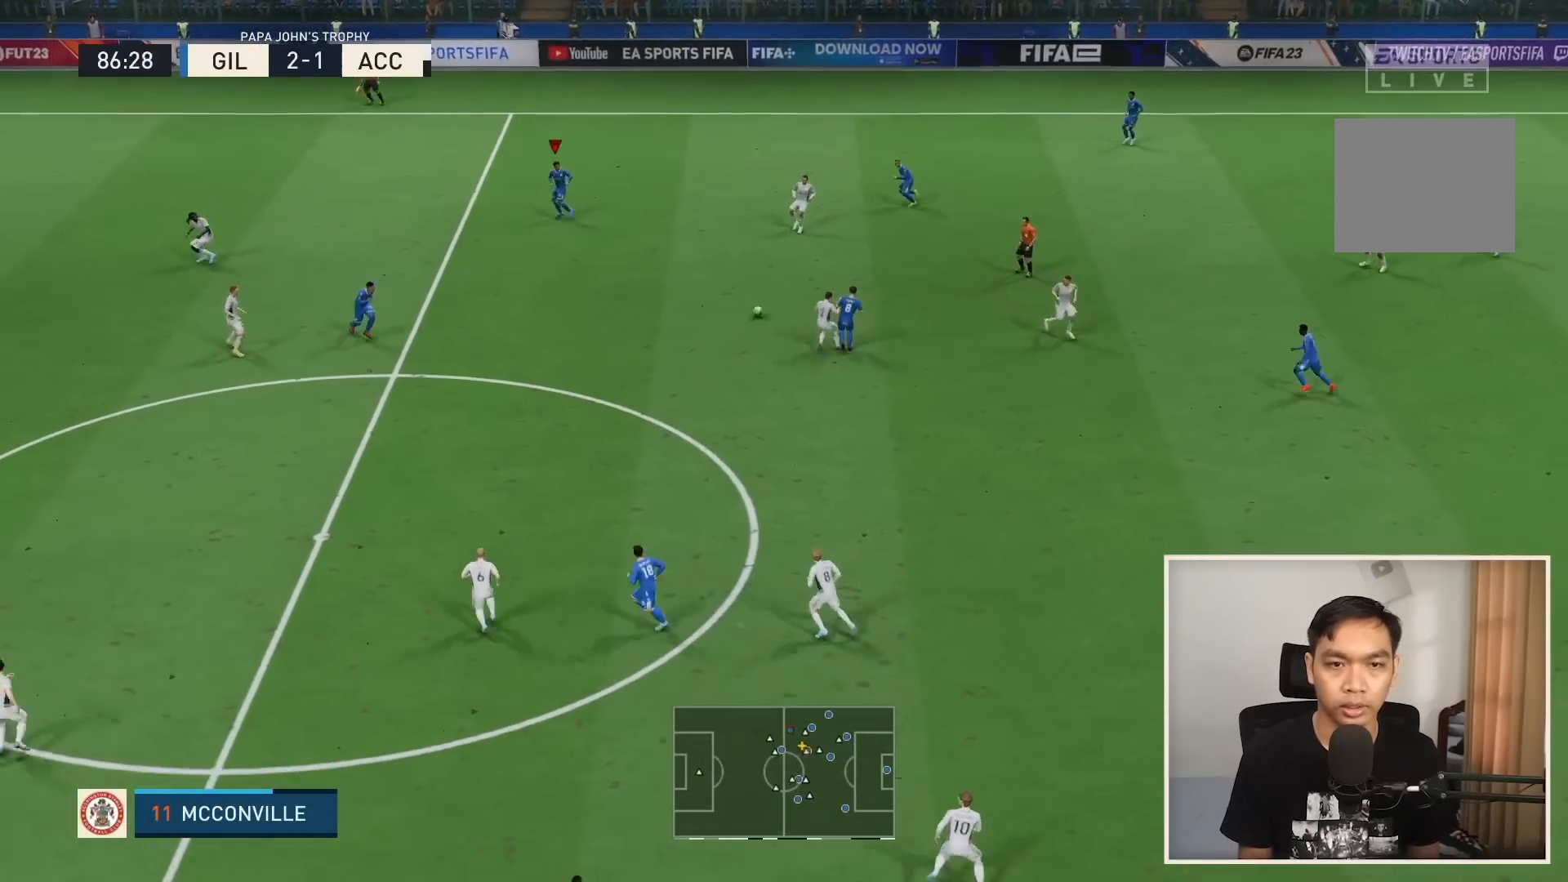
{"buttons": [], "left_stick": "down-left", "right_stick": "center", "events": [[200, "left_stick", "left"], [300, "left_stick", "down-left"]]}
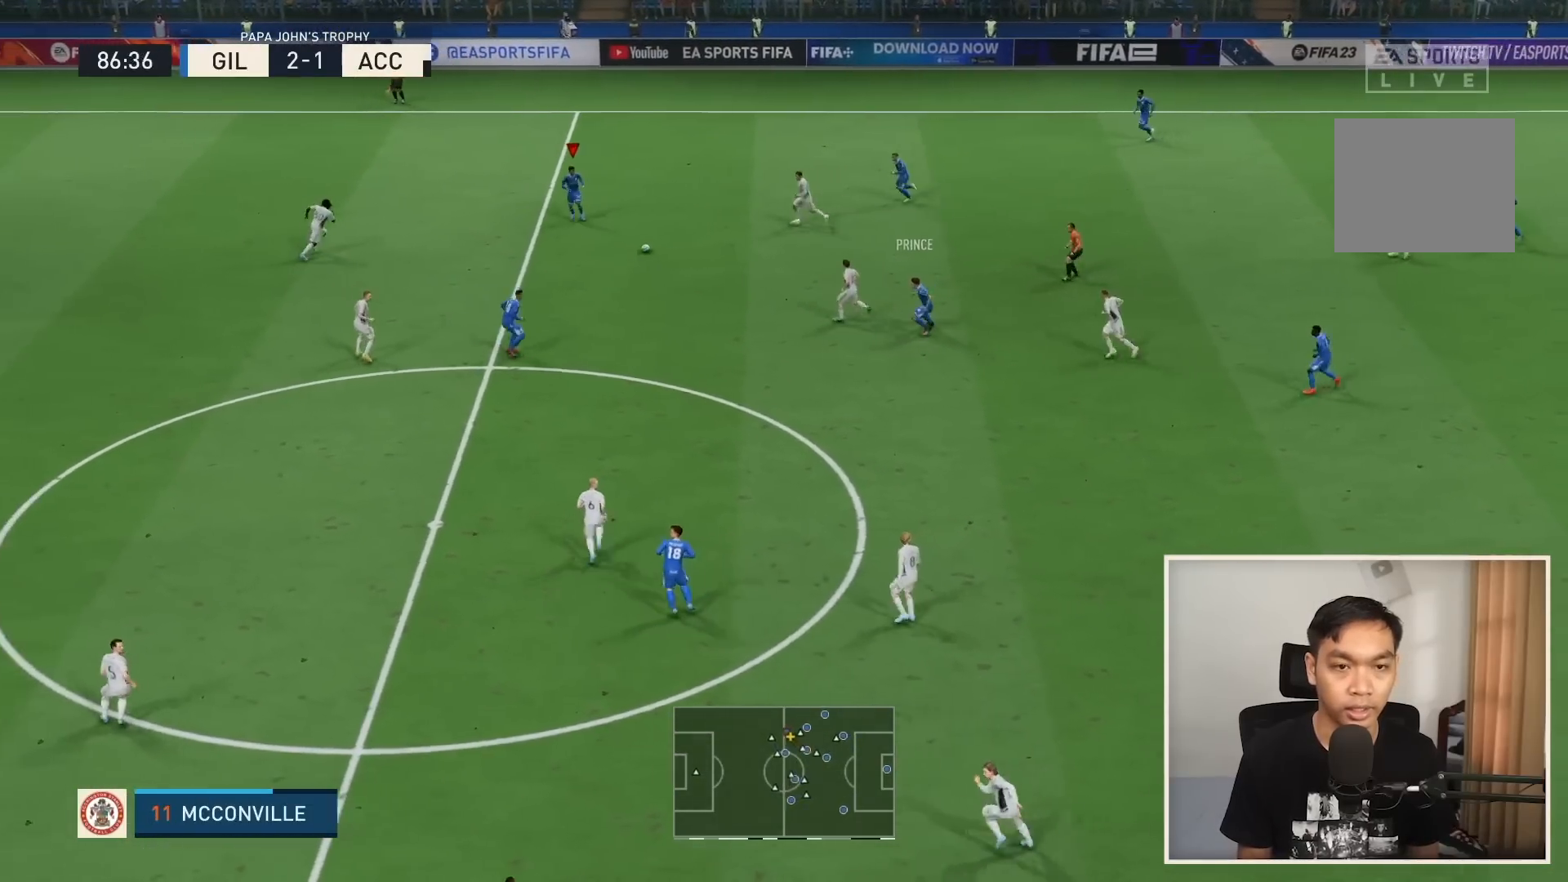
{"buttons": [], "left_stick": "up-left", "right_stick": "center", "events": [[34, "left_stick", "left"], [200, "left_stick", "down-left"], [434, "left_stick", "up-left"]]}
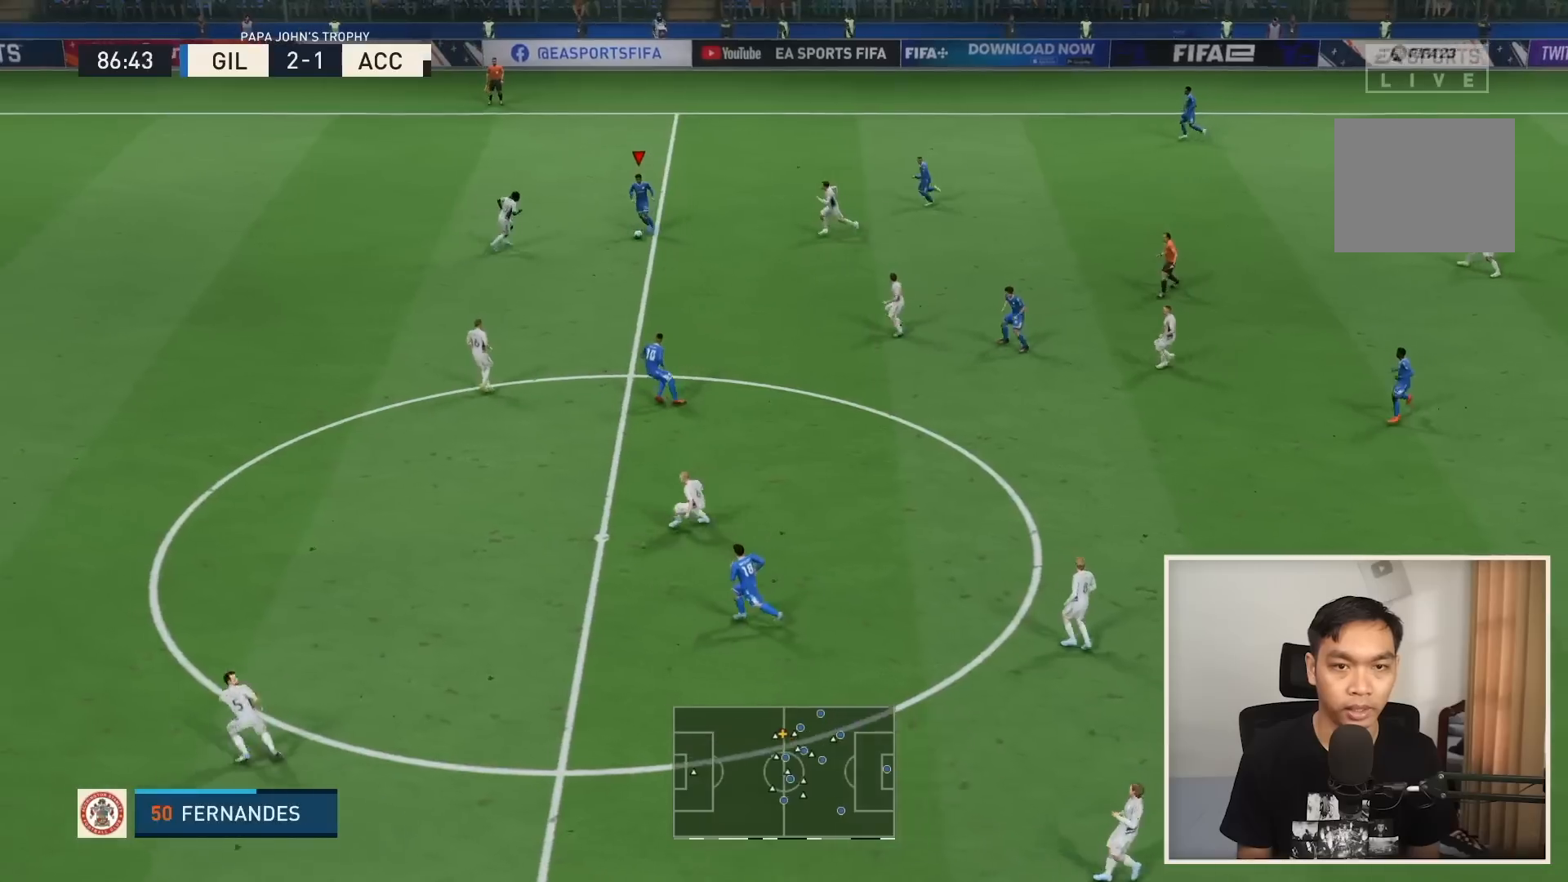
{"buttons": ["R1"], "left_stick": "up-left", "right_stick": "center", "events": [[100, "R1", "down"]]}
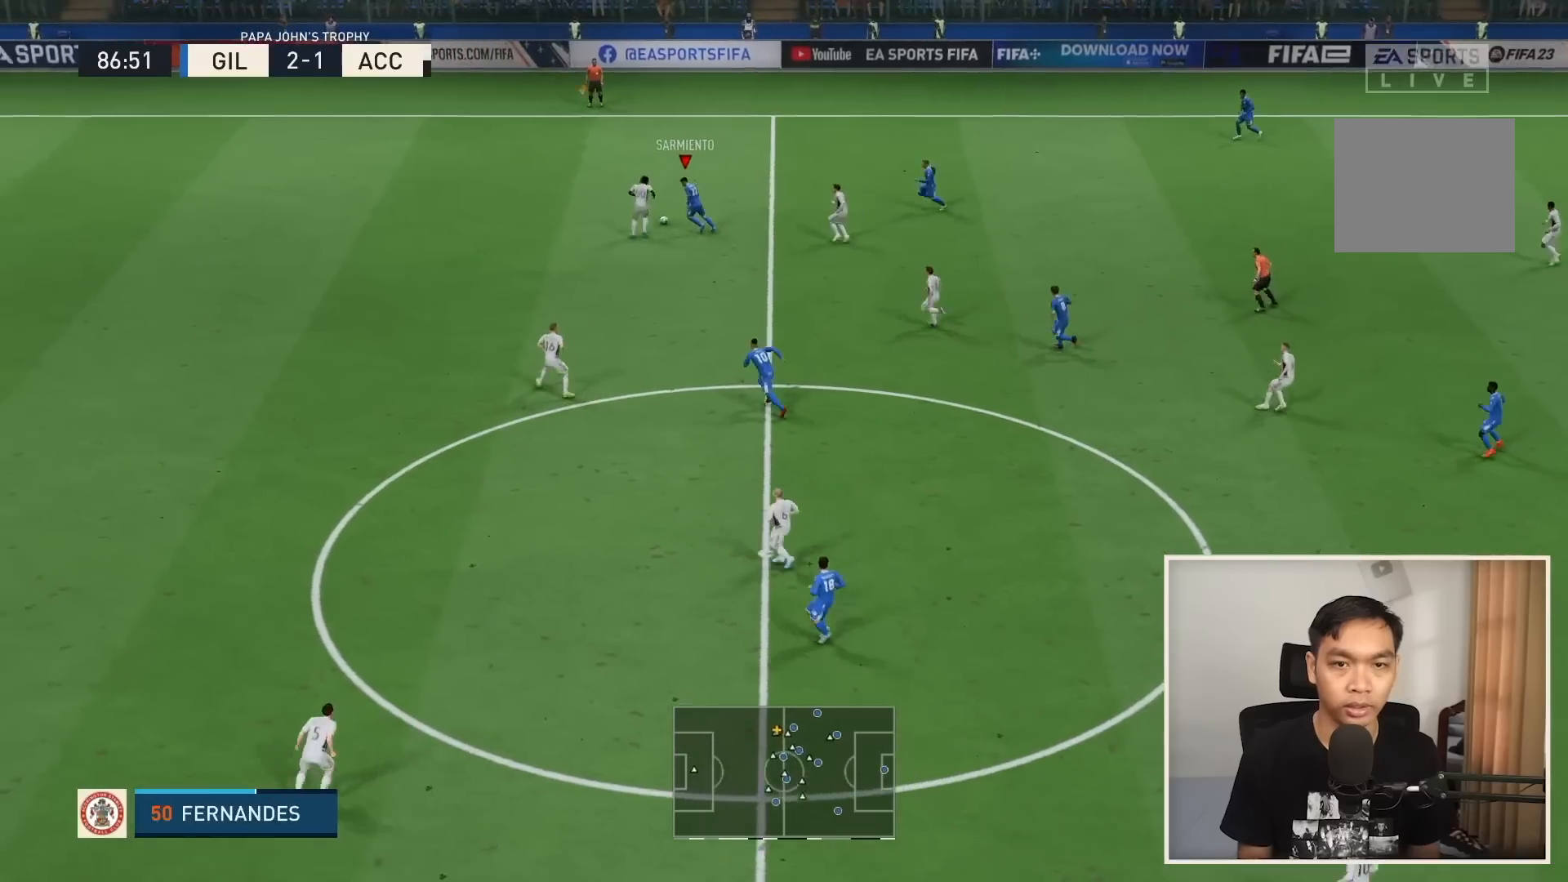
{"buttons": ["R1"], "left_stick": "up-left", "right_stick": "center", "events": []}
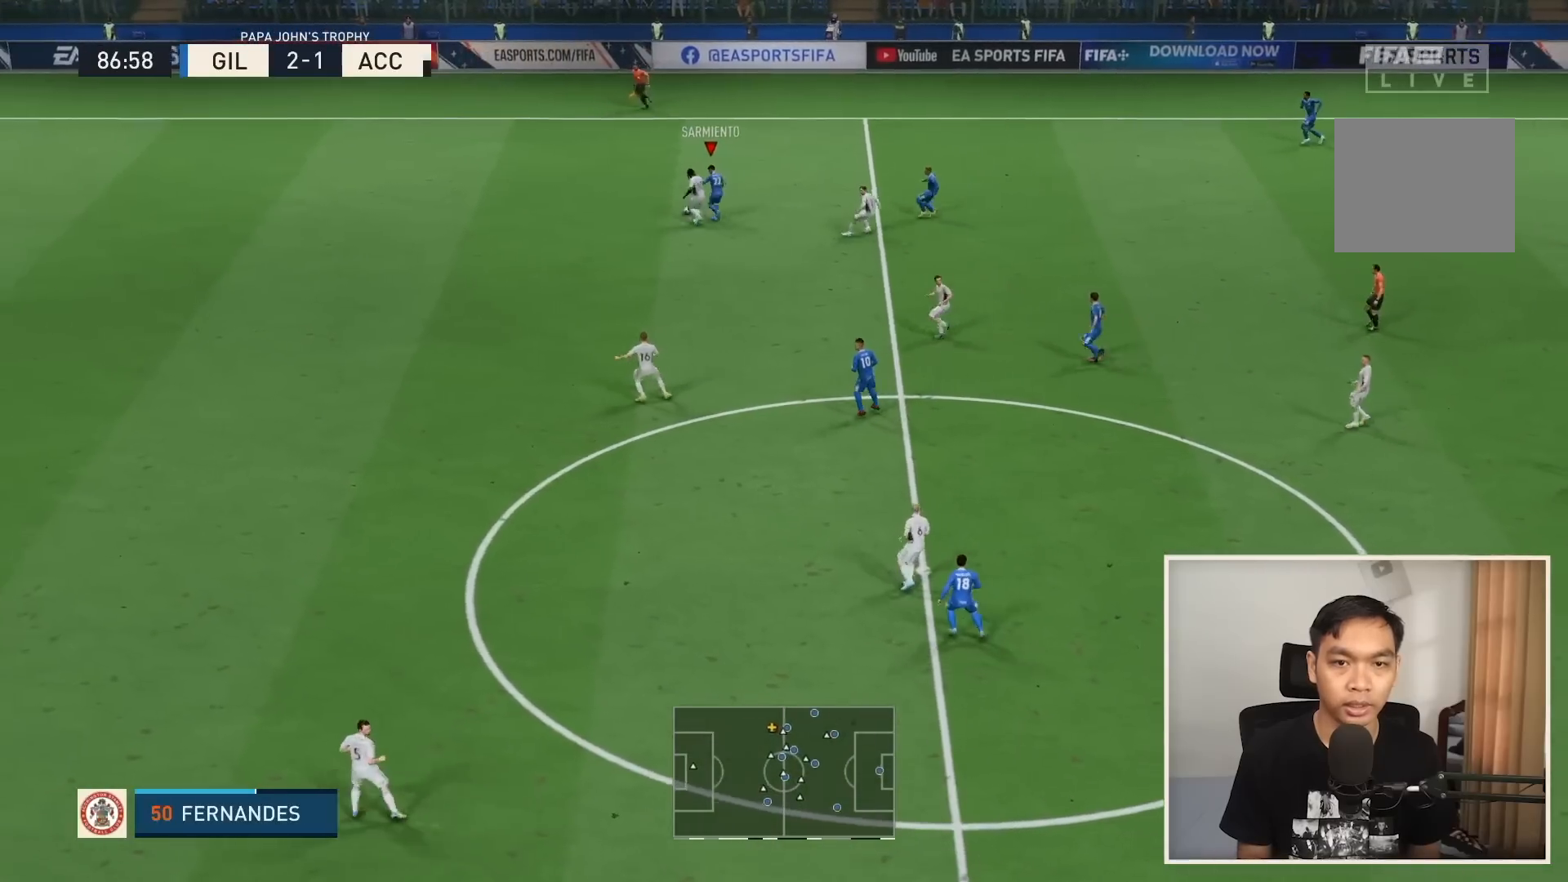
{"buttons": ["R1"], "left_stick": "up-left", "right_stick": "center", "events": []}
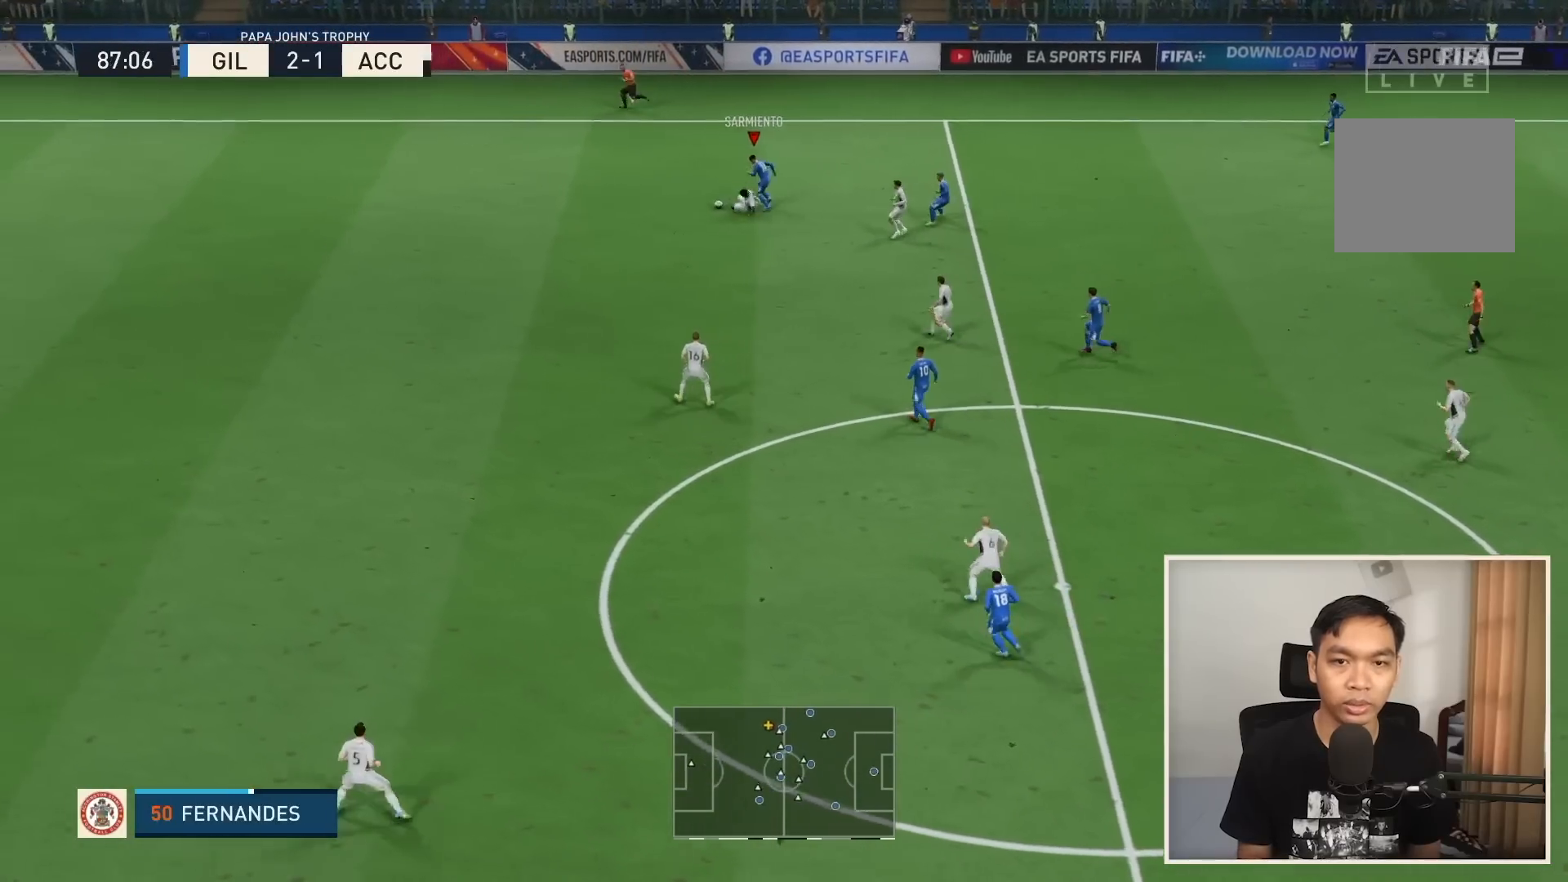
{"buttons": ["R1"], "left_stick": "left", "right_stick": "center", "events": [[167, "left_stick", "left"]]}
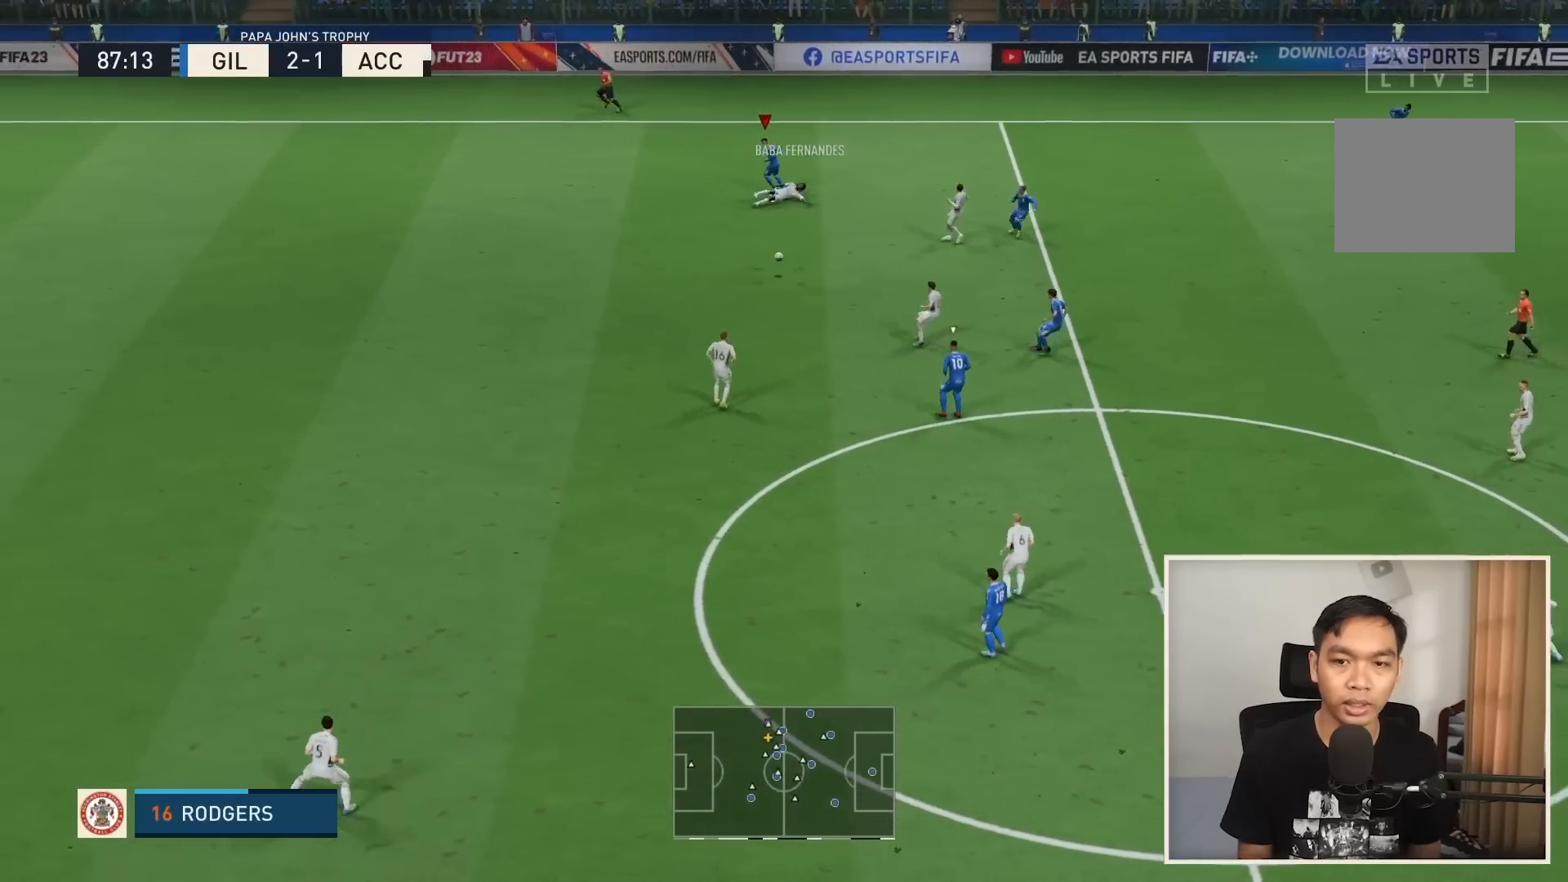
{"buttons": ["R1"], "left_stick": "left", "right_stick": "center", "events": [[66, "left_stick", "down-left"], [133, "L1", "down"], [200, "left_stick", "up-left"], [333, "L1", "up"], [433, "left_stick", "left"]]}
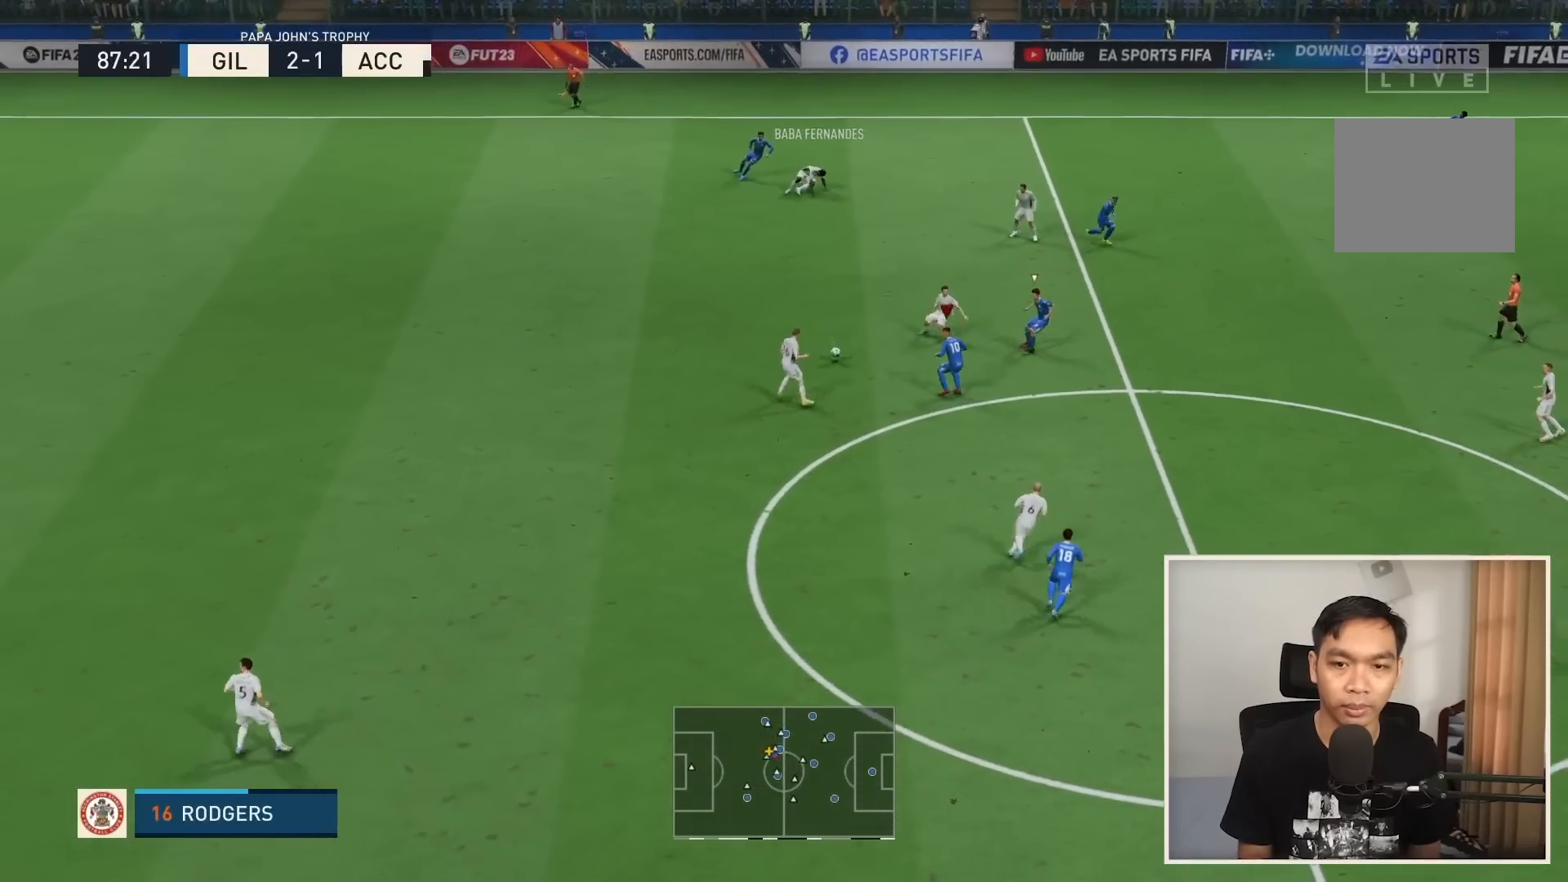
{"buttons": ["R1"], "left_stick": "down-left", "right_stick": "center", "events": [[234, "SQUARE", "down"], [334, "left_stick", "down-left"], [367, "R1", "up"], [367, "SQUARE", "up"], [434, "R1", "down"]]}
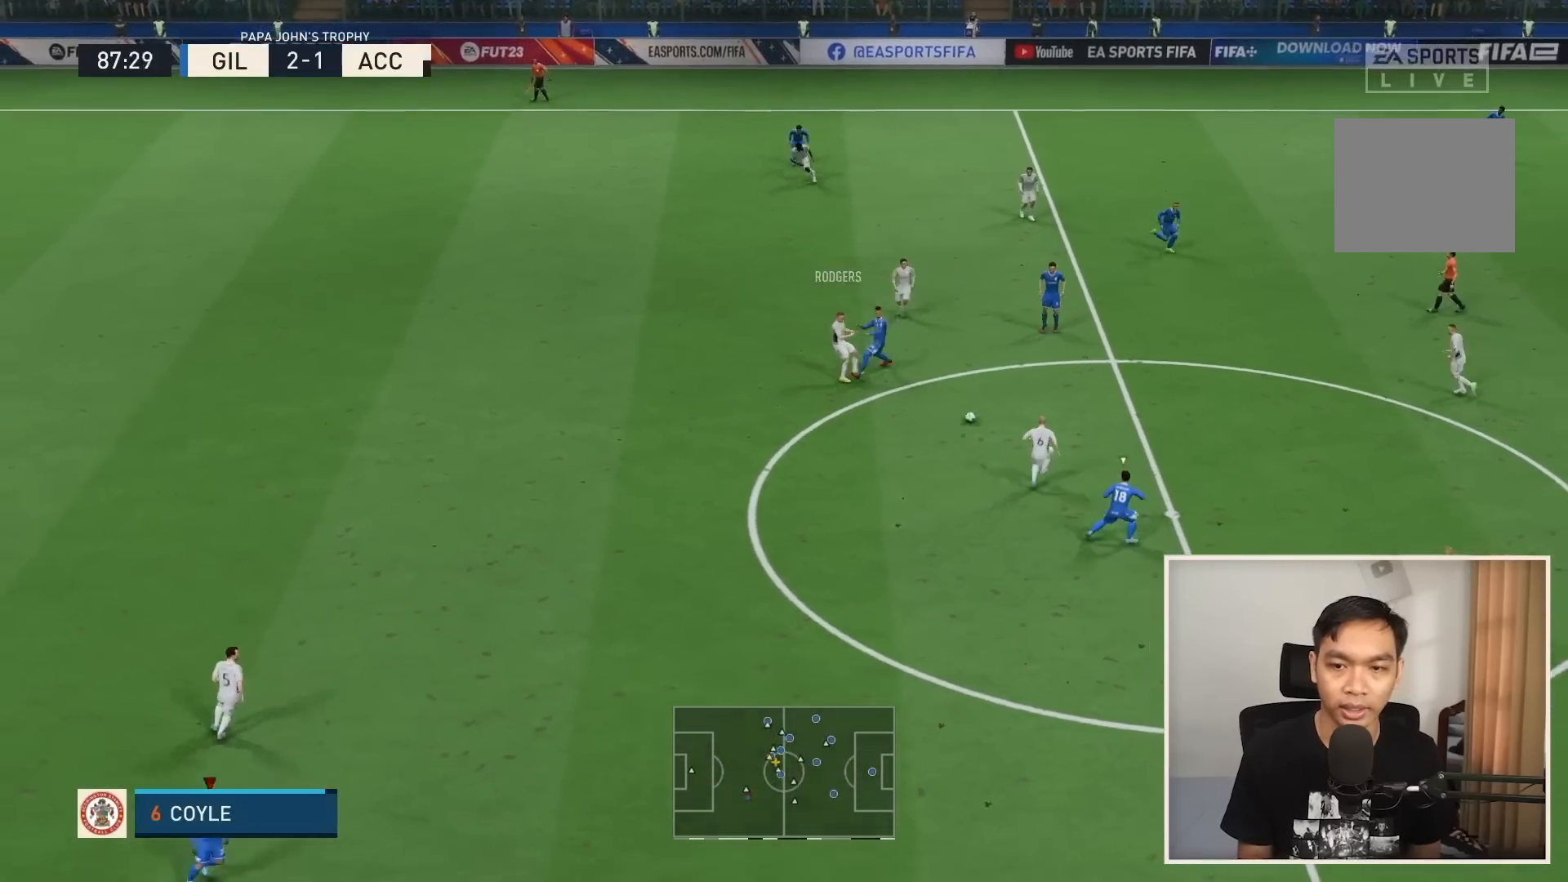
{"buttons": ["L2", "R1"], "left_stick": "down", "right_stick": "center", "events": [[133, "L1", "down"], [233, "R1", "up"], [233, "left_stick", "up-right"], [267, "R1", "down"], [300, "L1", "up"], [300, "L2", "down"], [300, "R1", "up"], [300, "left_stick", "down"], [367, "R1", "down"]]}
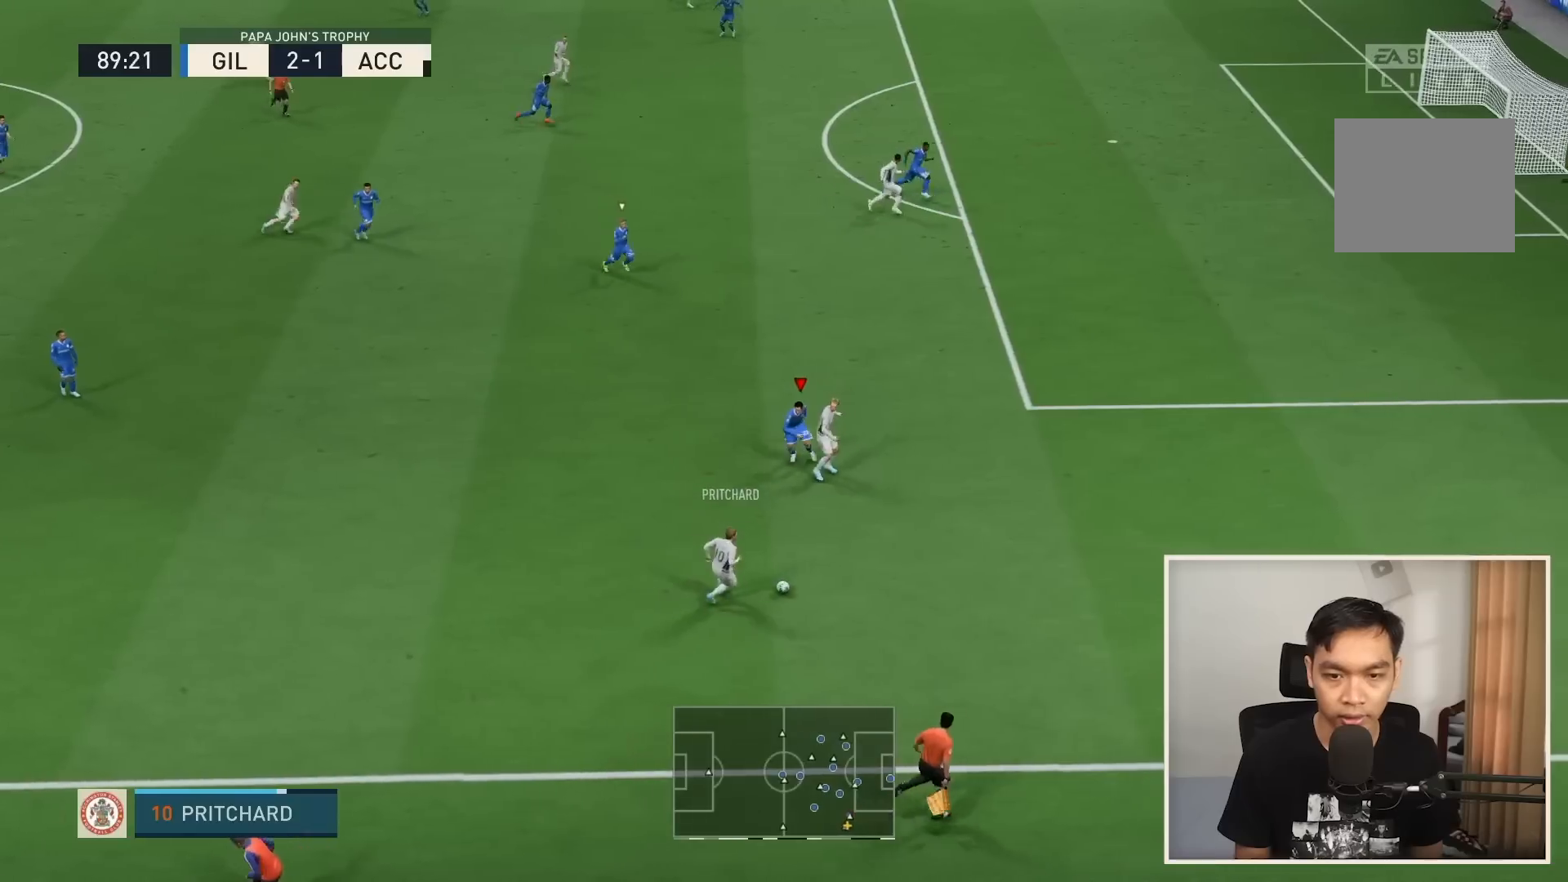
{"buttons": ["L2", "R1"], "left_stick": "right", "right_stick": "center", "events": [[200, "left_stick", "down-right"], [367, "left_stick", "right"]]}
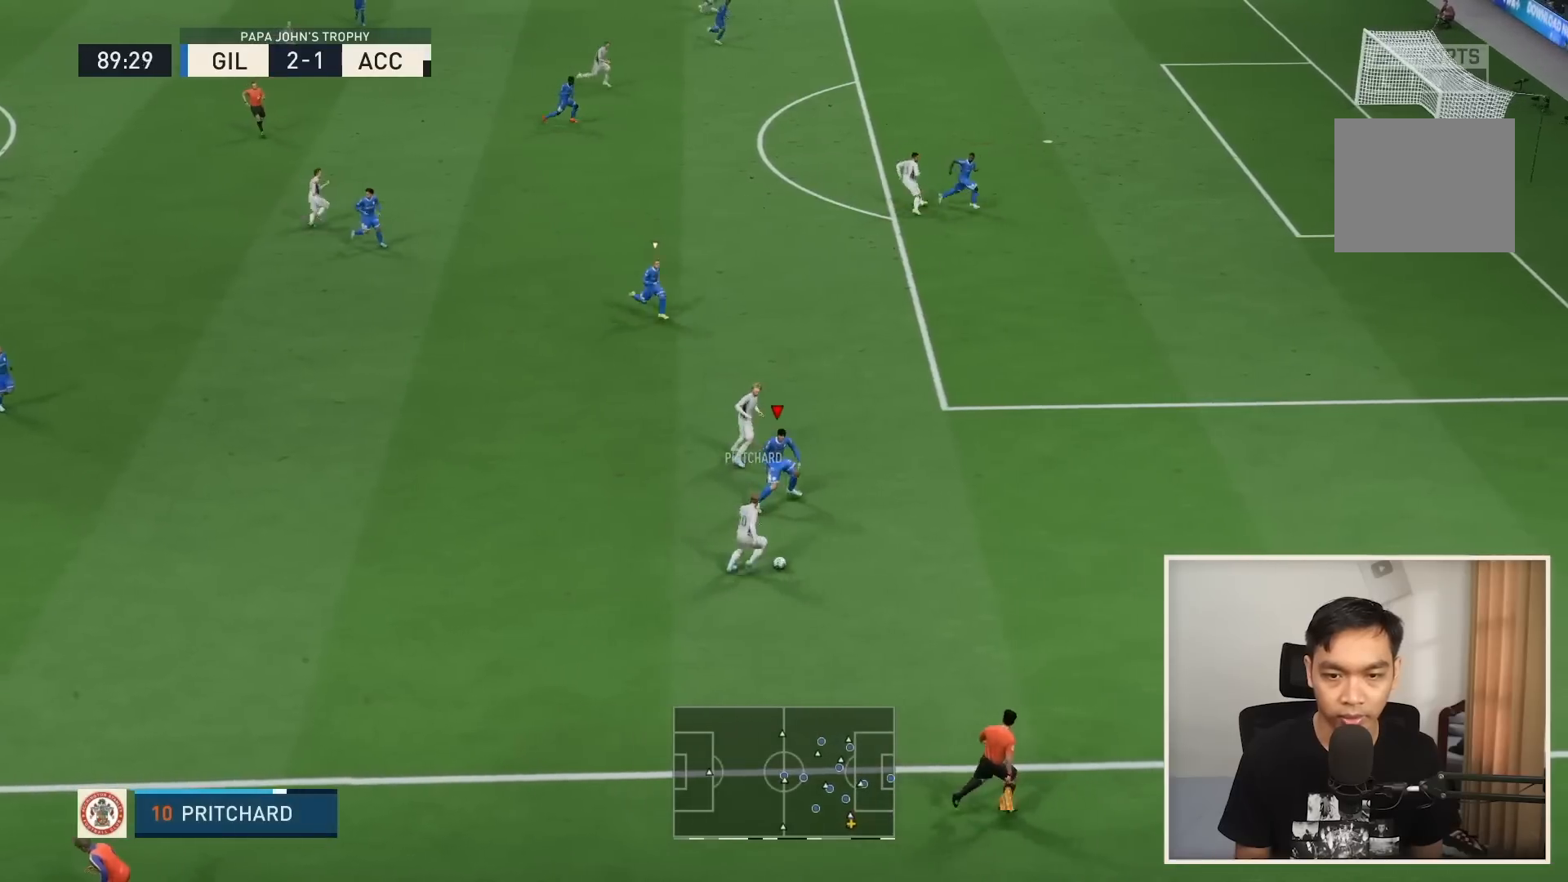
{"buttons": ["L2", "R1"], "left_stick": "down-right", "right_stick": "center", "events": [[200, "left_stick", "down-right"]]}
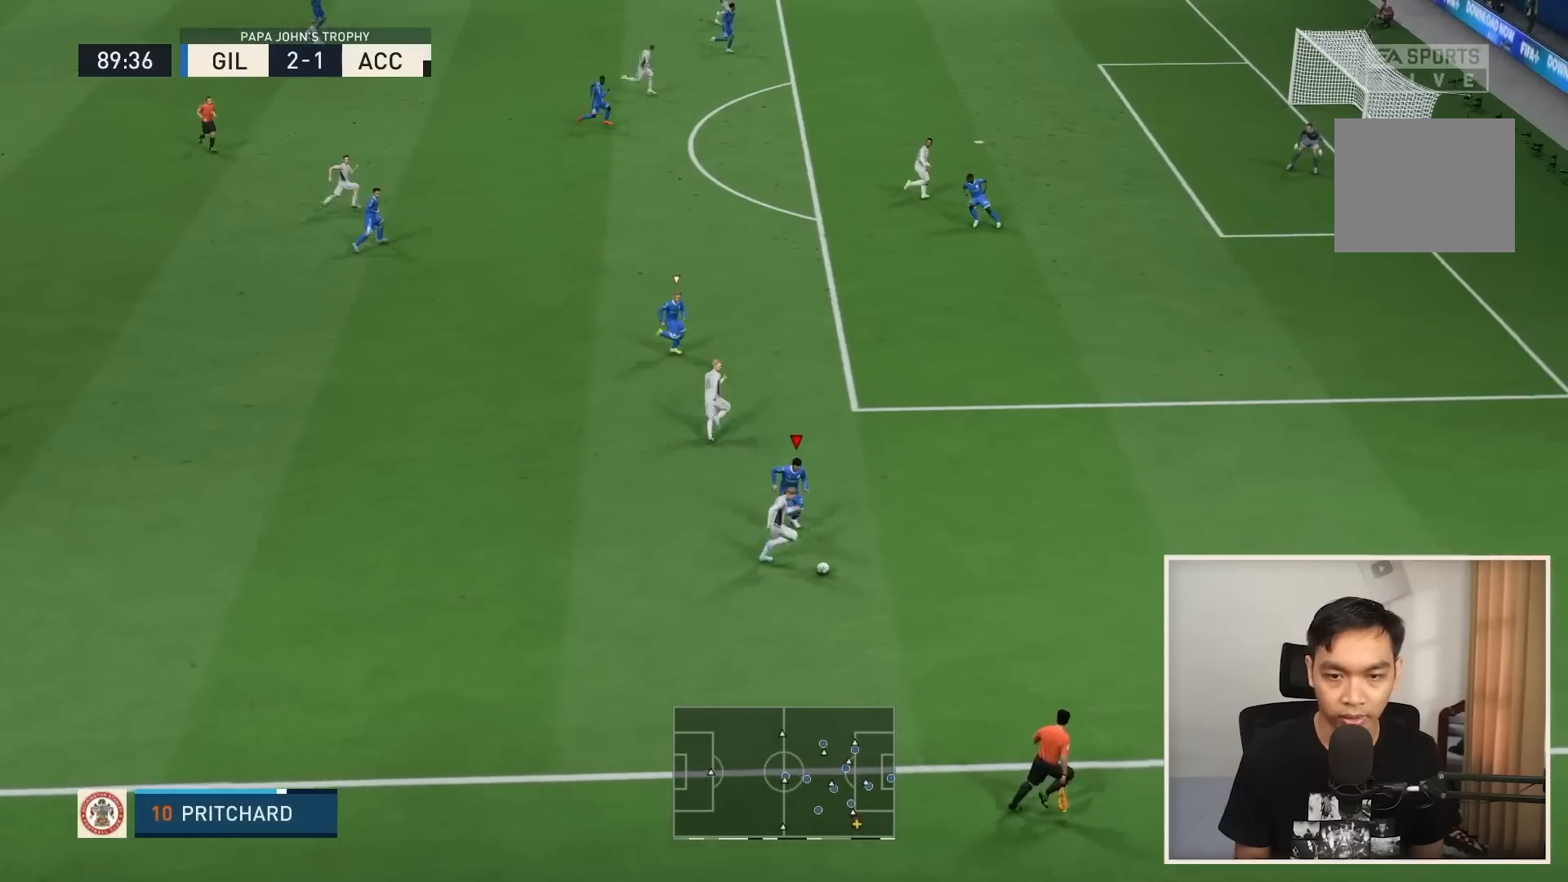
{"buttons": ["L2", "R1"], "left_stick": "down-right", "right_stick": "center", "events": []}
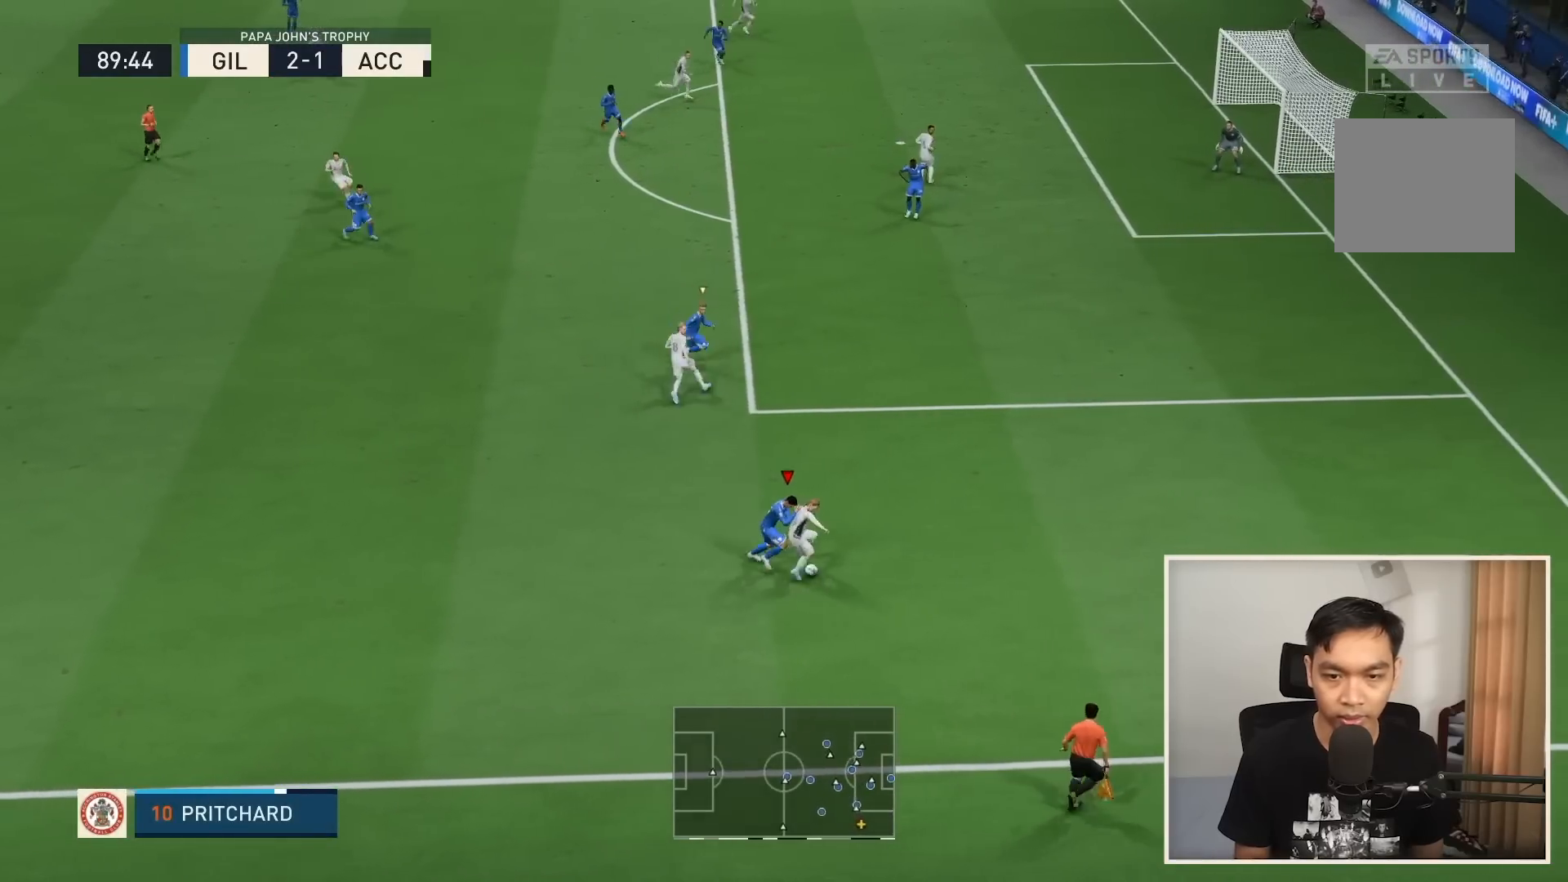
{"buttons": ["R1"], "left_stick": "right", "right_stick": "center", "events": [[100, "left_stick", "right"], [400, "L2", "up"]]}
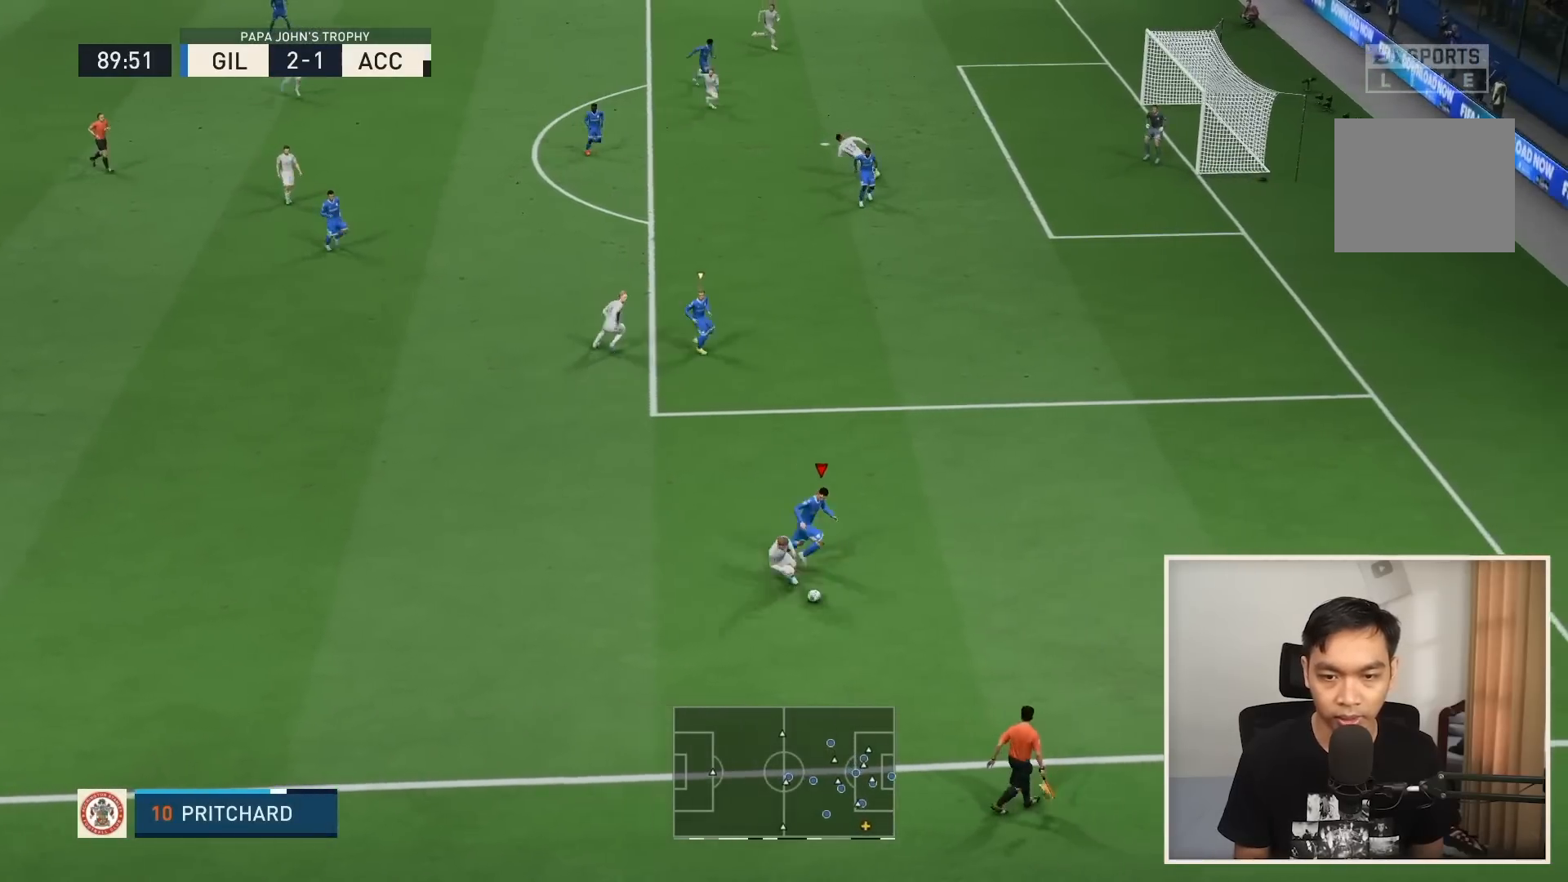
{"buttons": ["L2", "R1"], "left_stick": "down-left", "right_stick": "center", "events": [[34, "left_stick", "down-right"], [100, "L2", "down"], [167, "left_stick", "down"], [301, "left_stick", "down-left"]]}
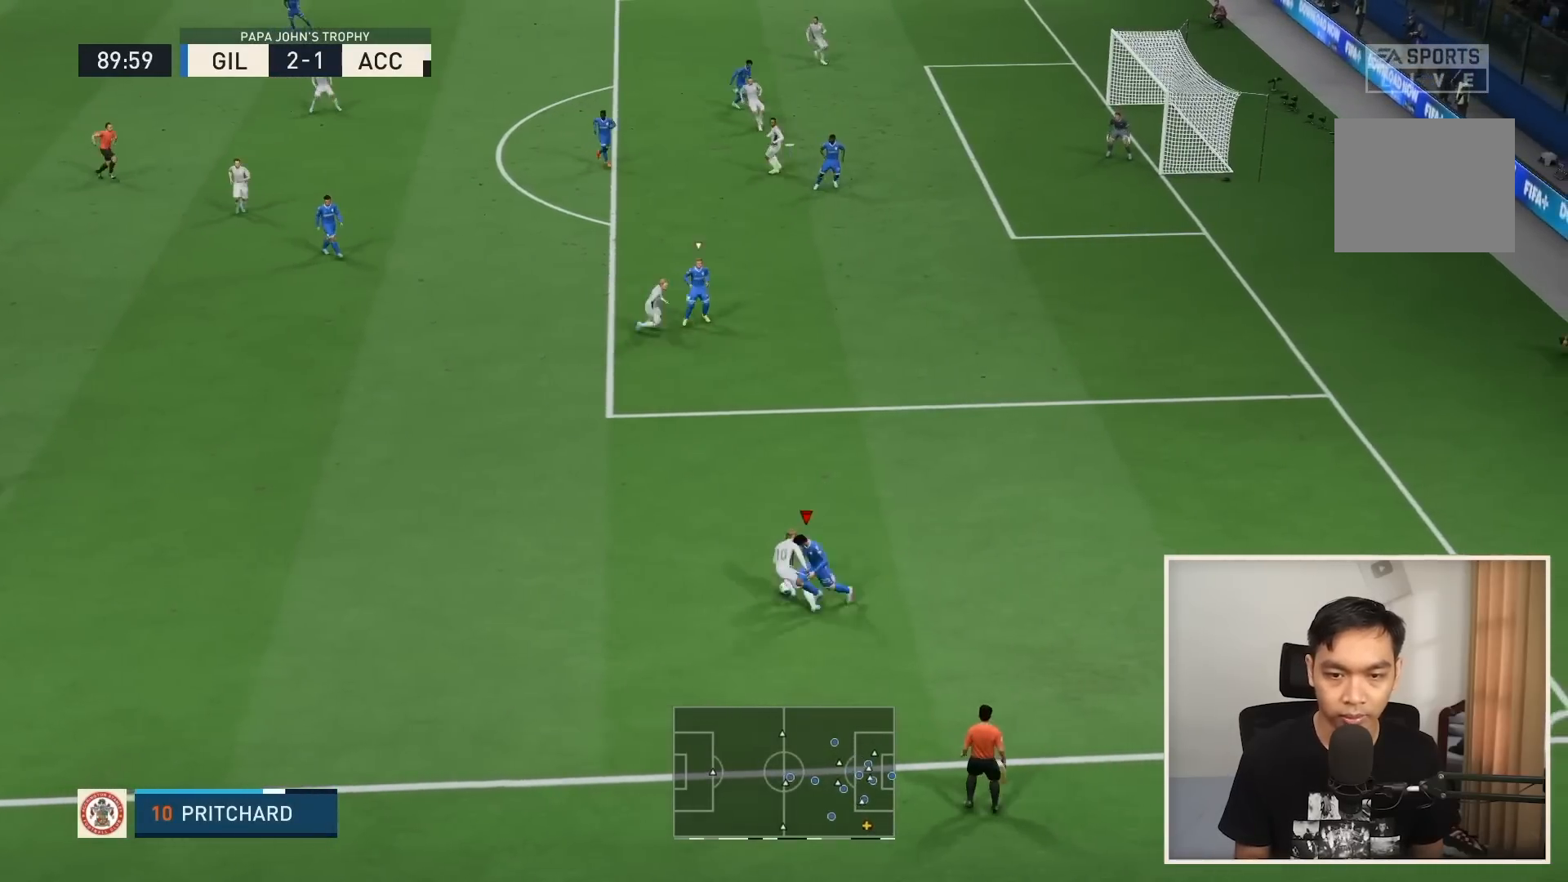
{"buttons": ["L2", "R1"], "left_stick": "up-left", "right_stick": "center", "events": [[66, "left_stick", "left"], [233, "left_stick", "up-left"]]}
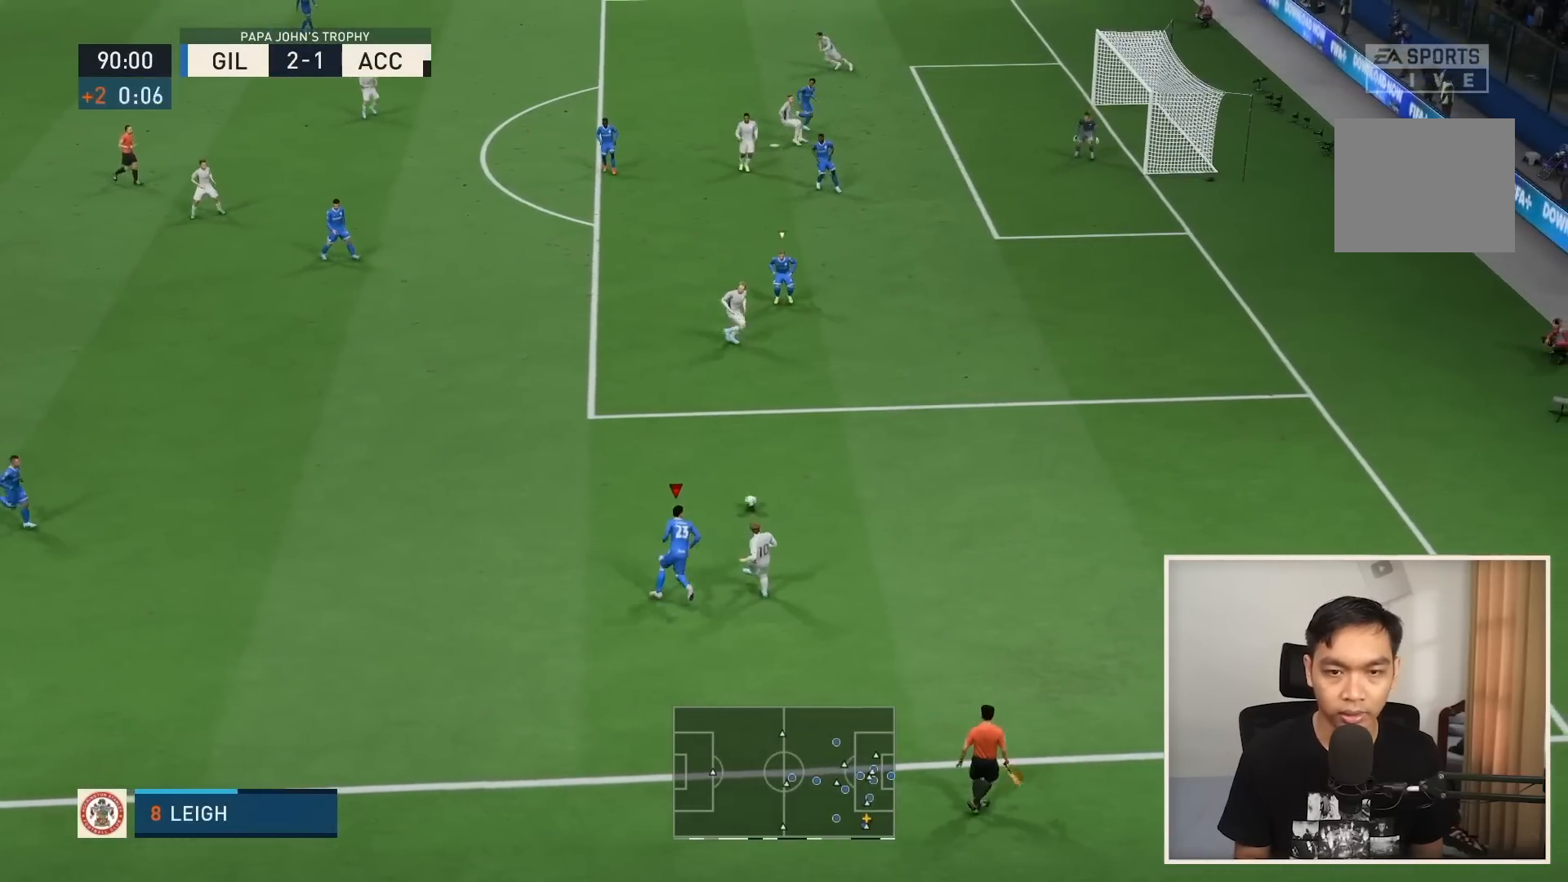
{"buttons": ["L2"], "left_stick": "left", "right_stick": "center", "events": [[134, "left_stick", "up-right"], [367, "left_stick", "down-left"], [434, "left_stick", "left"], [501, "R1", "up"]]}
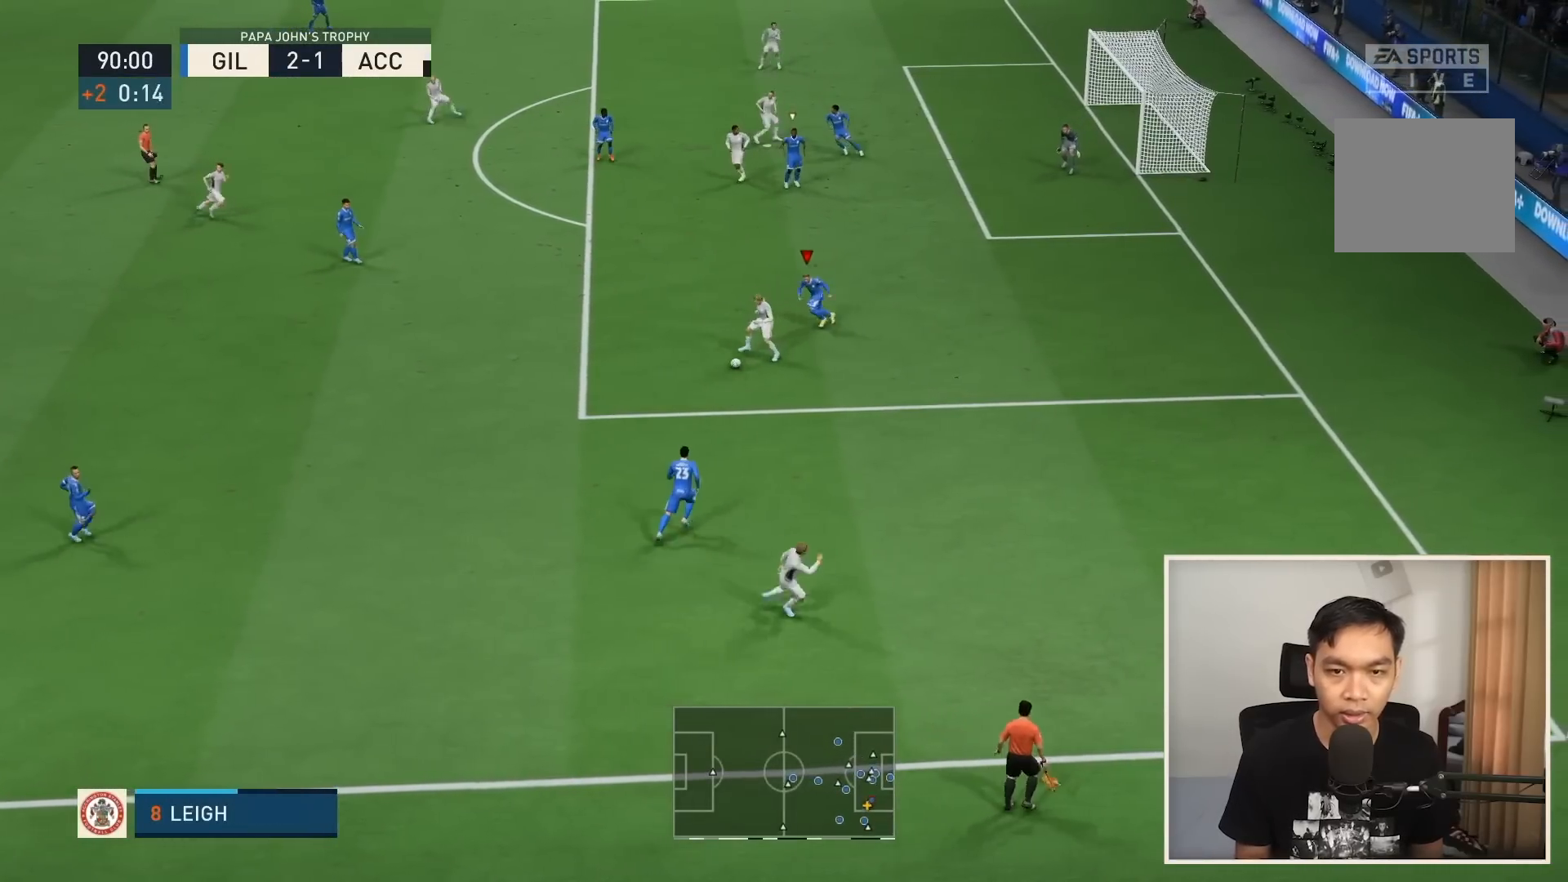
{"buttons": ["L2", "R1"], "left_stick": "left", "right_stick": "center", "events": [[66, "R1", "down"]]}
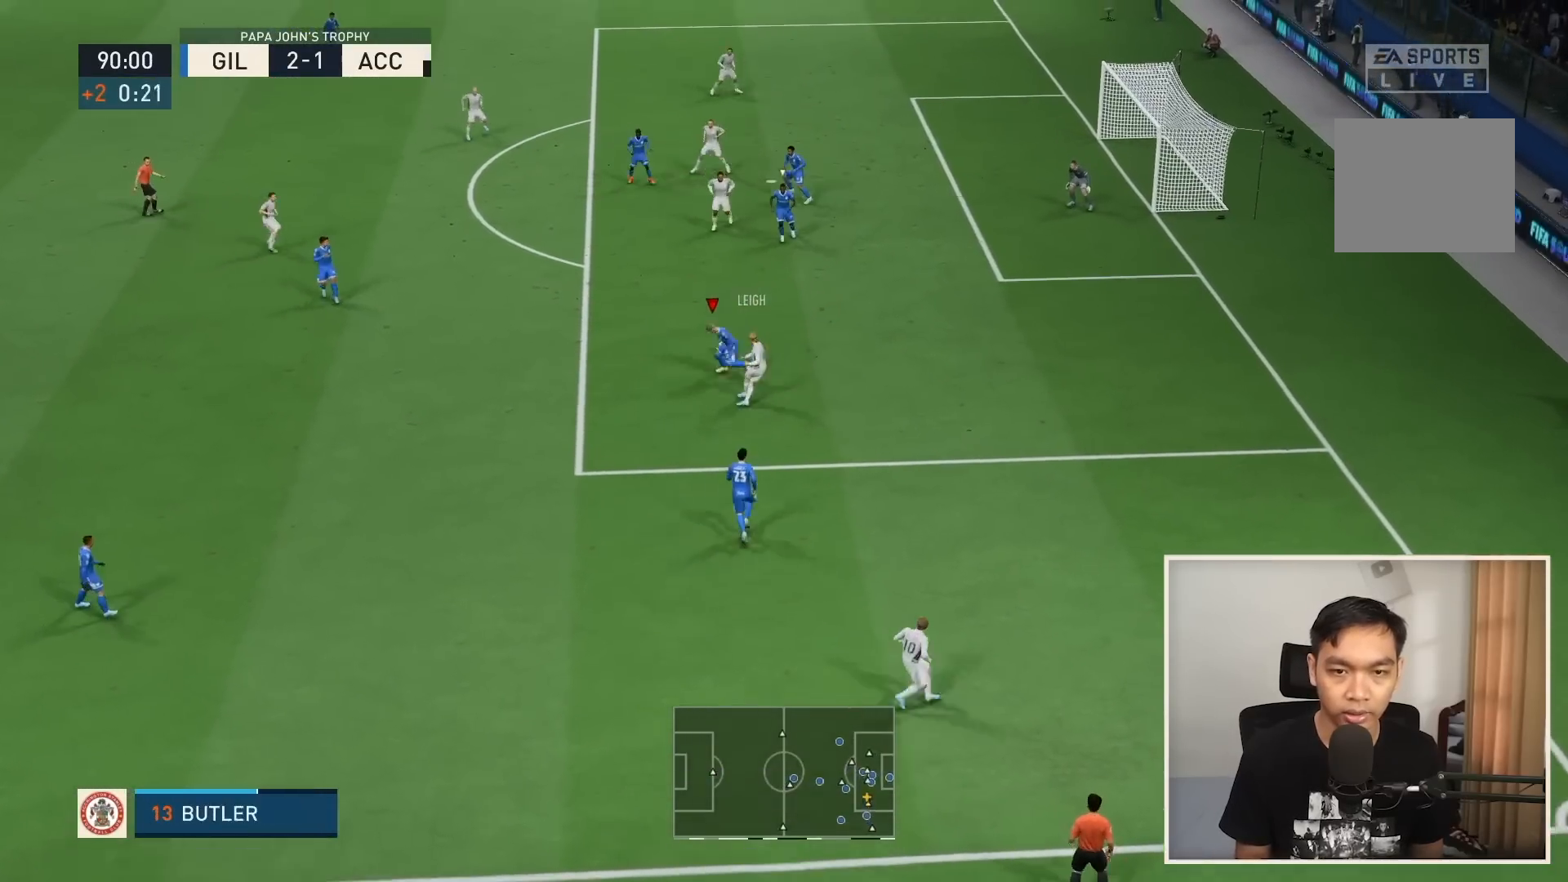
{"buttons": ["L2", "R1"], "left_stick": "down-left", "right_stick": "center", "events": [[34, "left_stick", "down-left"], [200, "left_stick", "down"], [401, "left_stick", "down-left"]]}
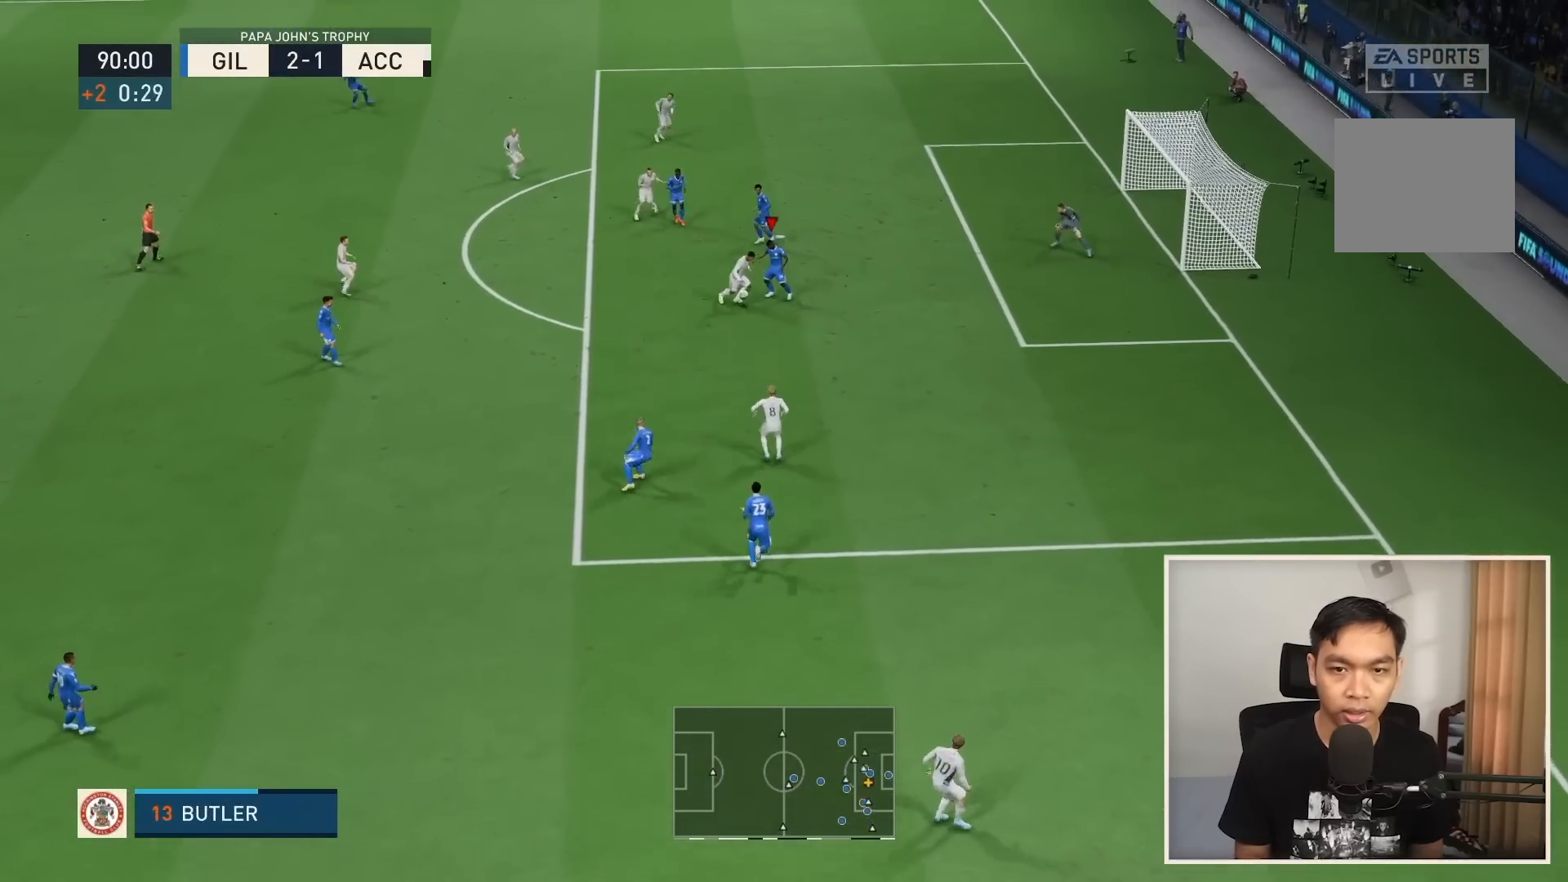
{"buttons": ["L2", "R1"], "left_stick": "down", "right_stick": "center", "events": [[300, "left_stick", "down"]]}
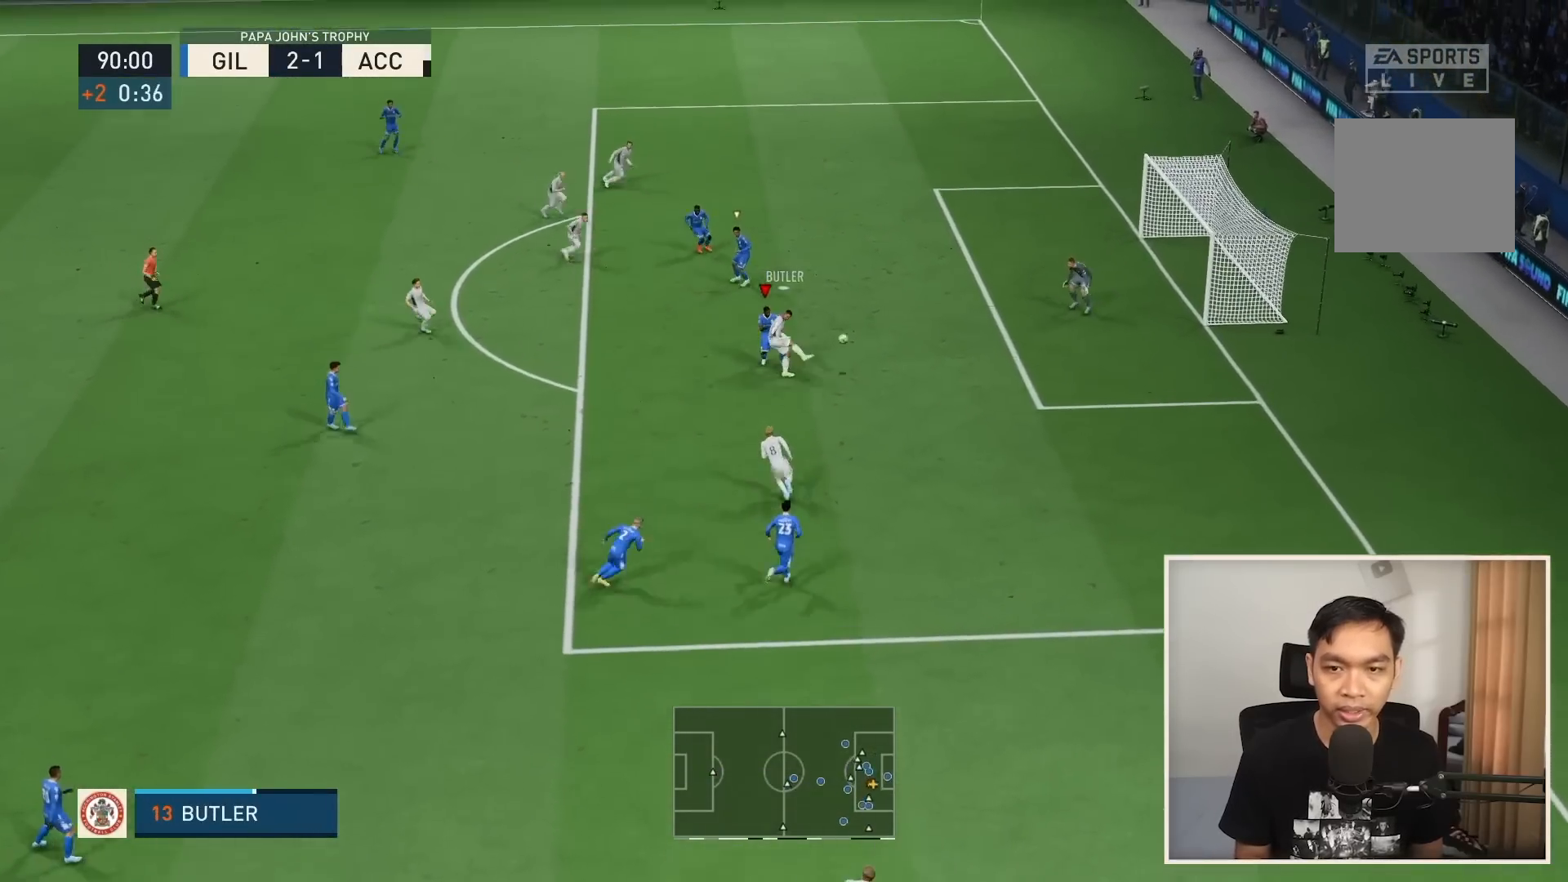
{"buttons": ["L2"], "left_stick": "down-right", "right_stick": "center", "events": [[67, "left_stick", "down-right"], [467, "R1", "up"]]}